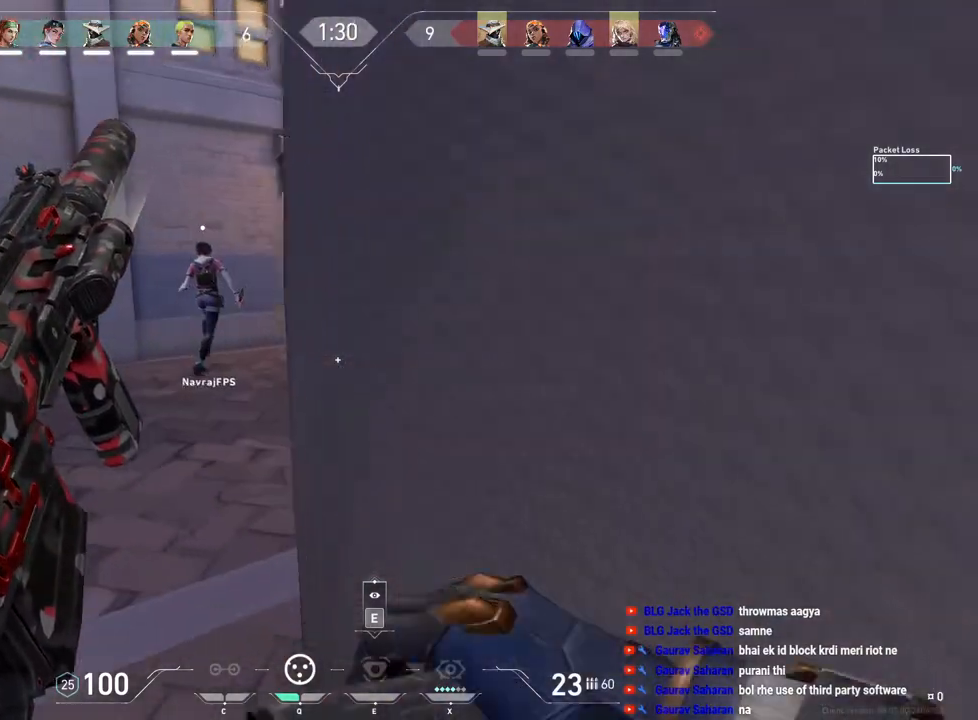
Gameplay with keyboard and mouse; each line is a JSON object with the keys and mouse buttons held at the frame after it. "events" lists presses ("down") and releases ("up") of "a", "ctrl", "d", "e", "f", "q", "r", "s", "shift", "space", "tab", "w", "mouse_left", "mouse_wheel", "mouse_right", "mouse_mb4" and "mouse_mb5" between this image and that frame as [ms after this image, input, new state], when the widget could be followed in between. "mouse_left", "mouse_wheel", "mouse_right", "mouse_mb4", "mouse_mb5" = the "left", "wheel", "right", "mb4", "mb5" buttons of the "mouse" list. No other keys are recorded. "wheel" means that the mouse wheel is clicked or scrolled. Mouse movement is not recorded.
{"keys": ["d", "w"], "mouse": [], "events": [[317, "d", "down"]]}
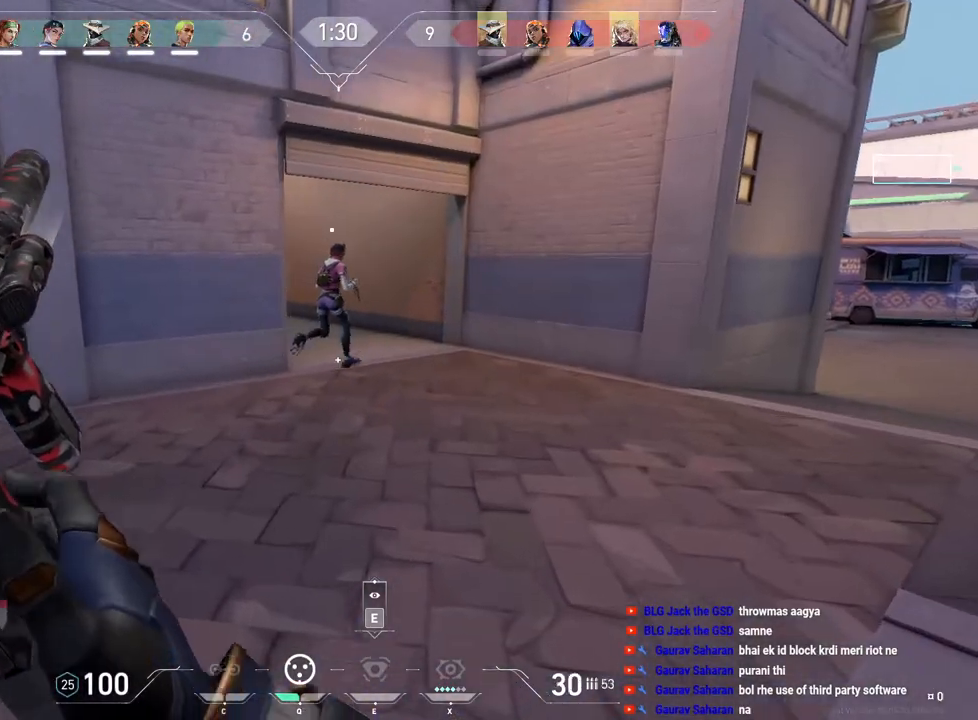
{"keys": ["w"], "mouse": [], "events": [[17, "d", "up"]]}
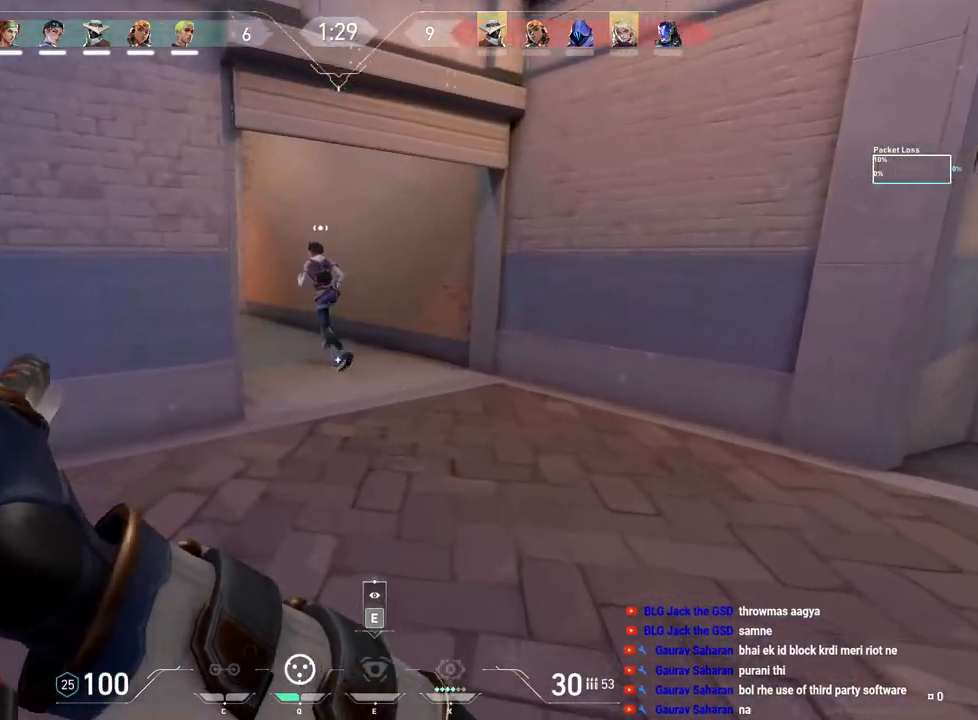
{"keys": ["w"], "mouse": [], "events": [[150, "e", "down"], [267, "e", "up"]]}
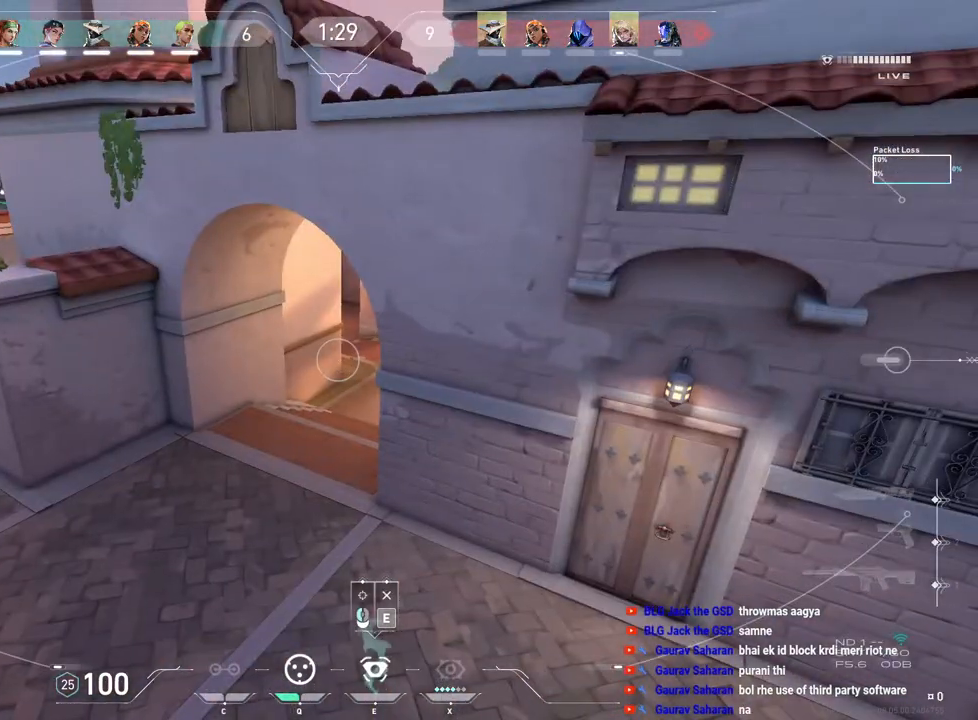
{"keys": ["w"], "mouse": [], "events": [[133, "e", "down"], [250, "e", "up"]]}
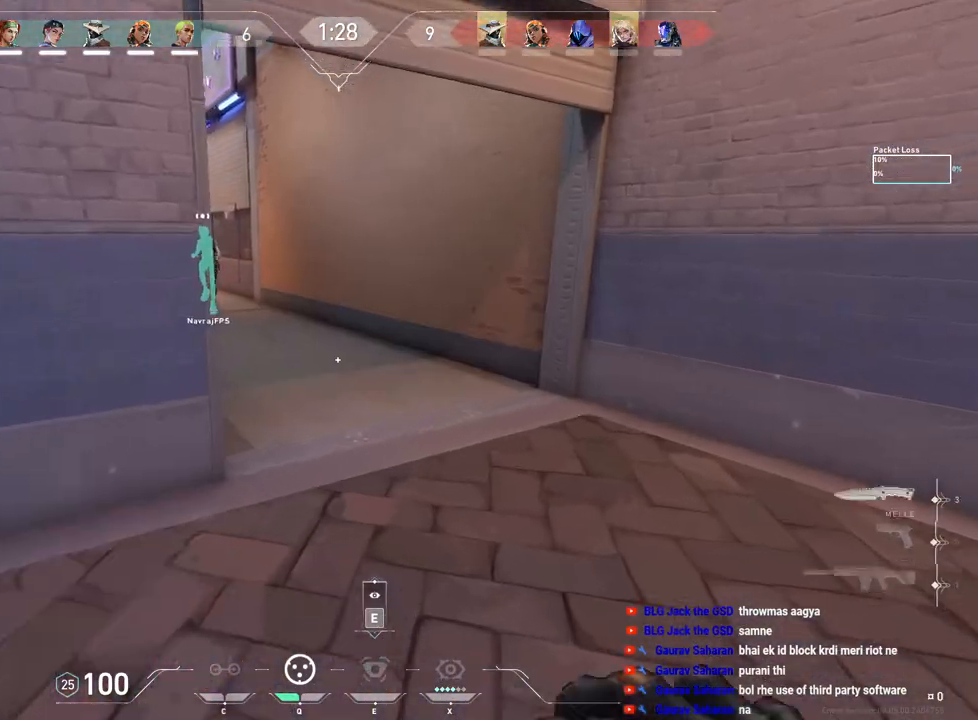
{"keys": ["w"], "mouse": [], "events": []}
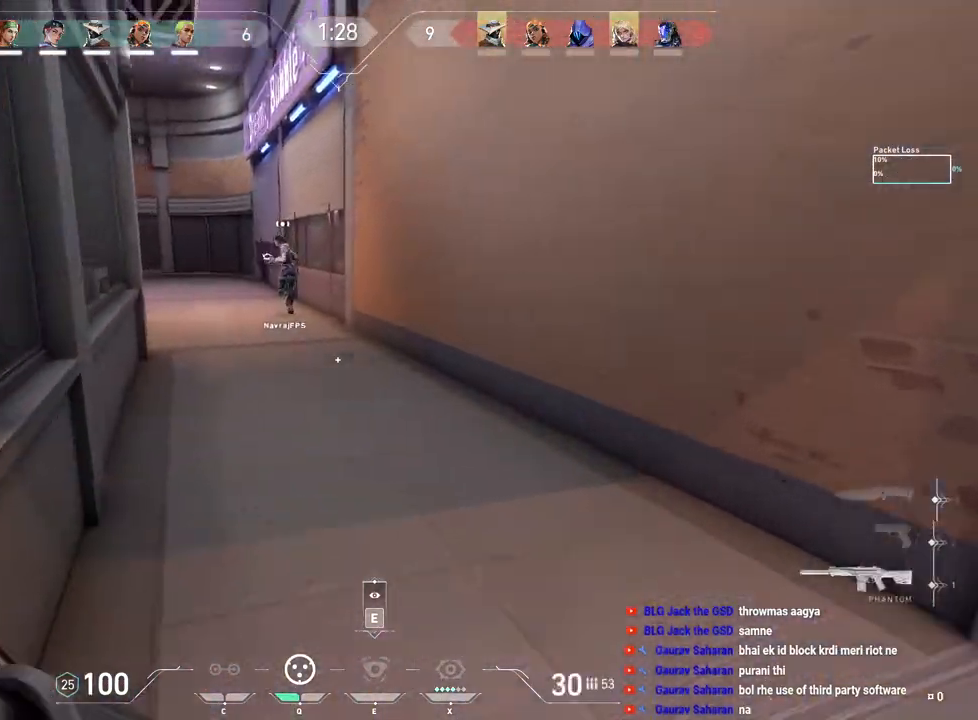
{"keys": ["w"], "mouse": [], "events": []}
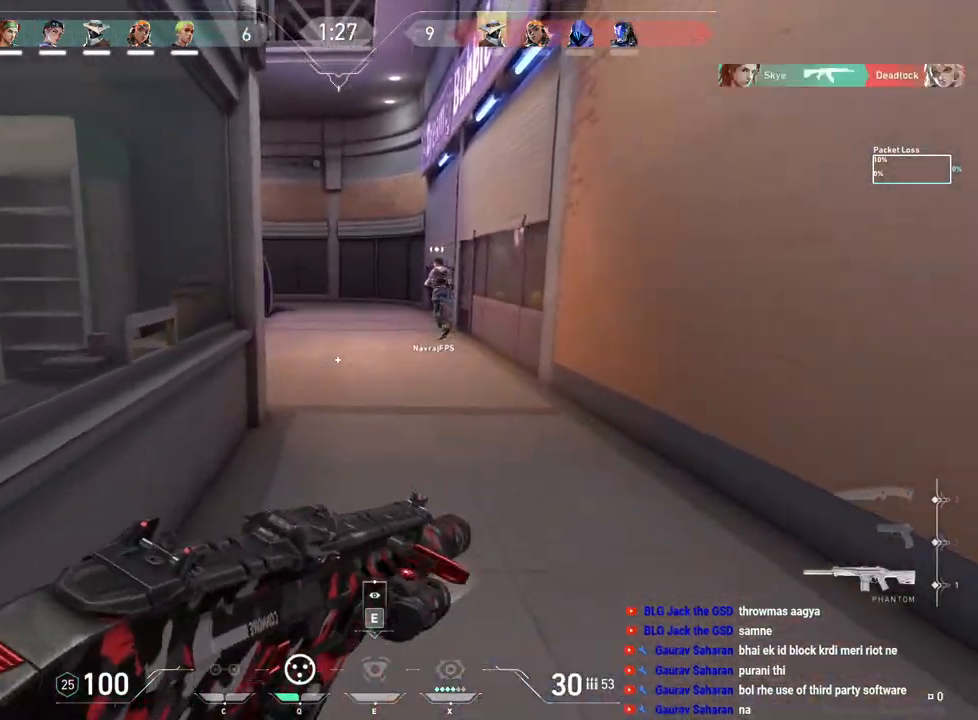
{"keys": ["d", "w"], "mouse": [], "events": [[367, "d", "down"]]}
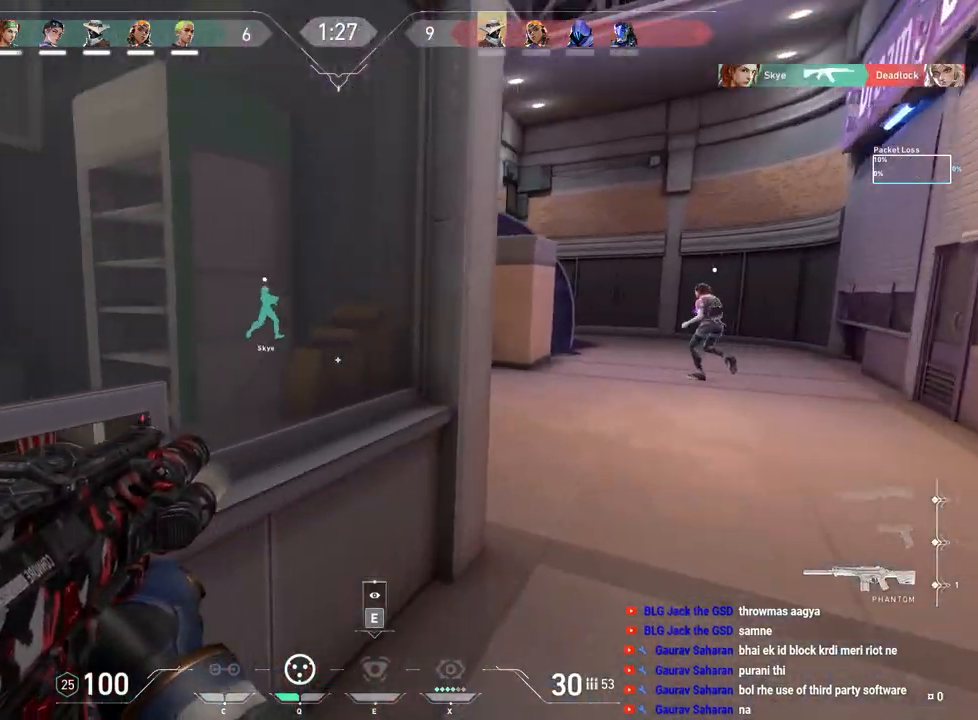
{"keys": ["d", "w"], "mouse": [], "events": []}
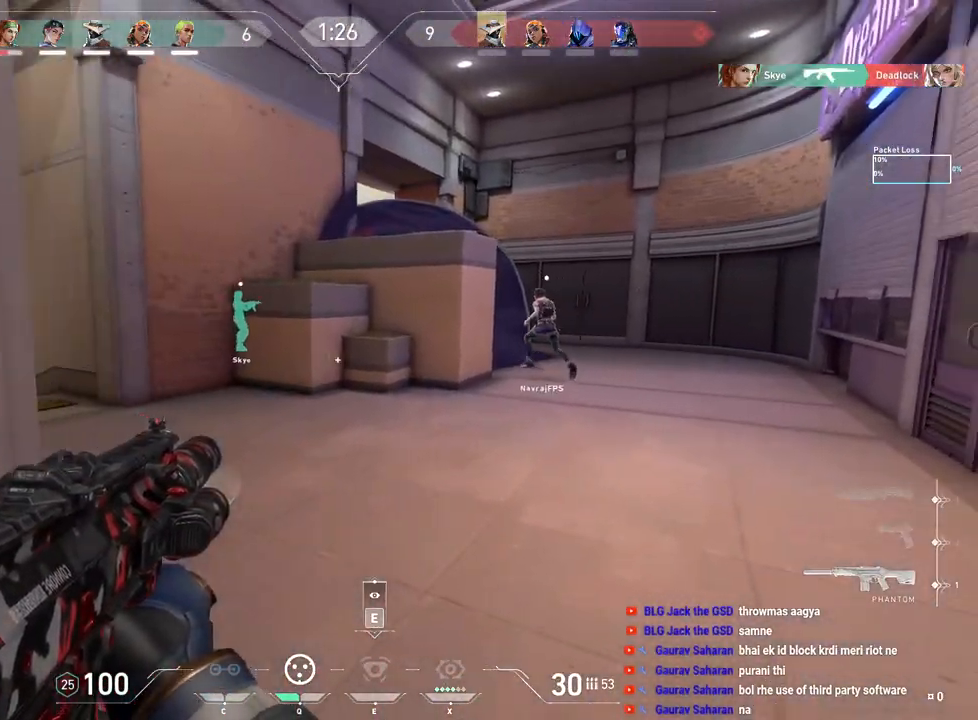
{"keys": ["d", "w"], "mouse": [], "events": [[17, "d", "up"], [317, "d", "down"]]}
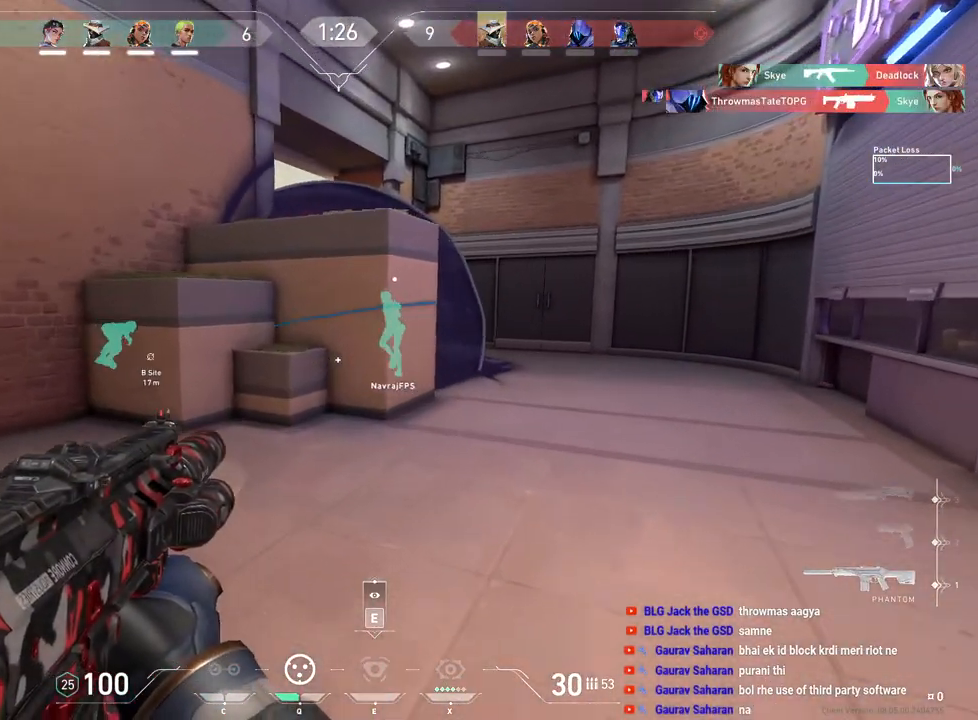
{"keys": ["d", "w"], "mouse": [], "events": [[67, "d", "up"], [433, "d", "down"]]}
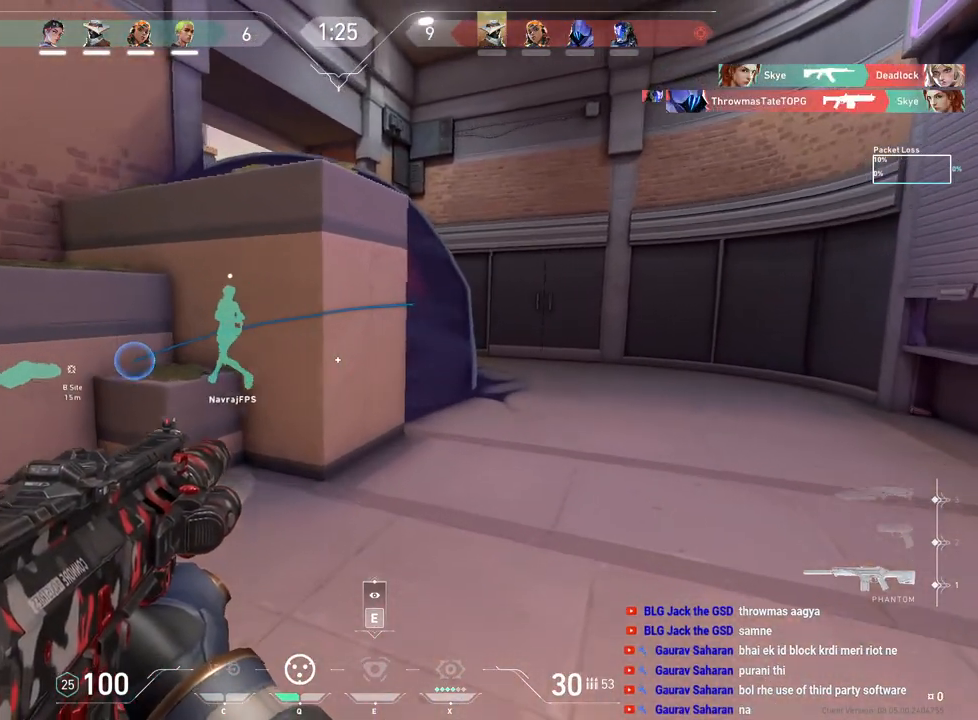
{"keys": ["w"], "mouse": [], "events": [[200, "d", "up"]]}
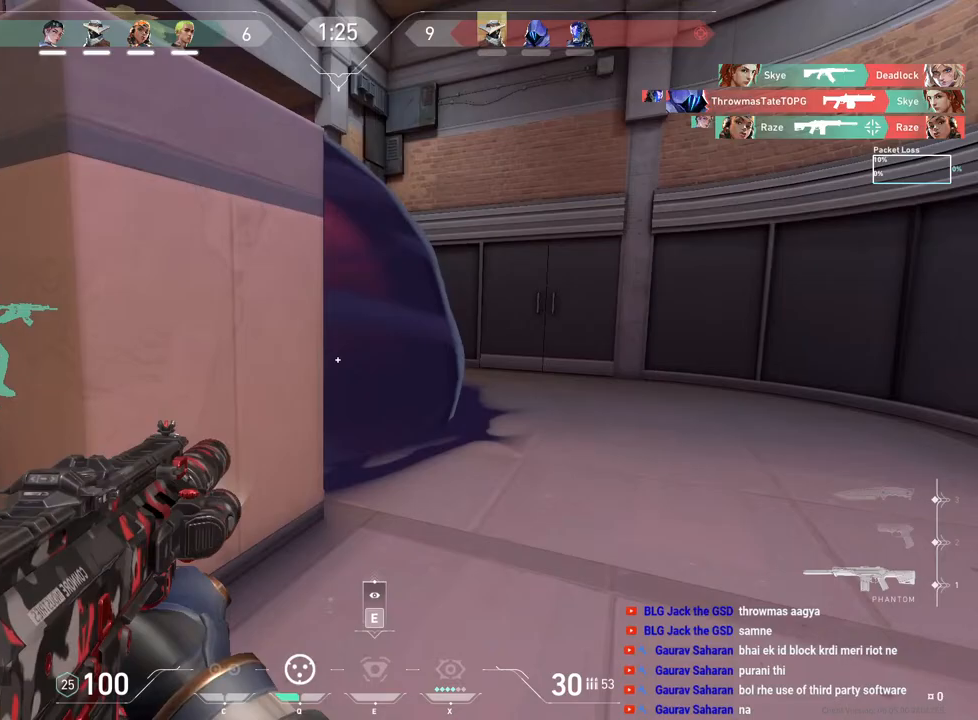
{"keys": ["w"], "mouse": [], "events": [[133, "d", "down"], [433, "d", "up"]]}
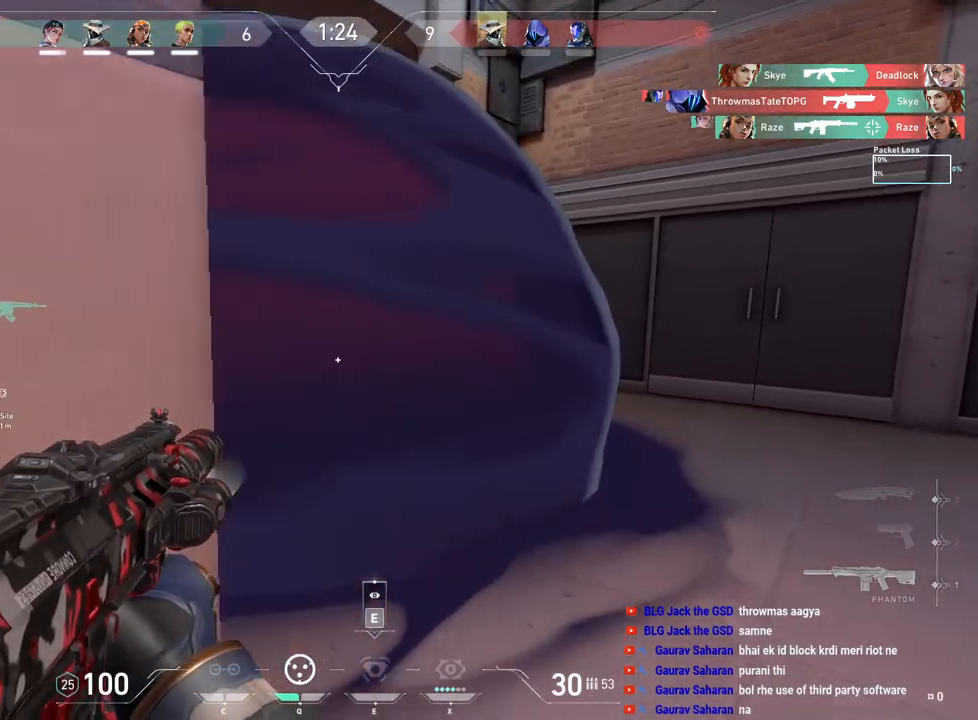
{"keys": ["w"], "mouse": [], "events": []}
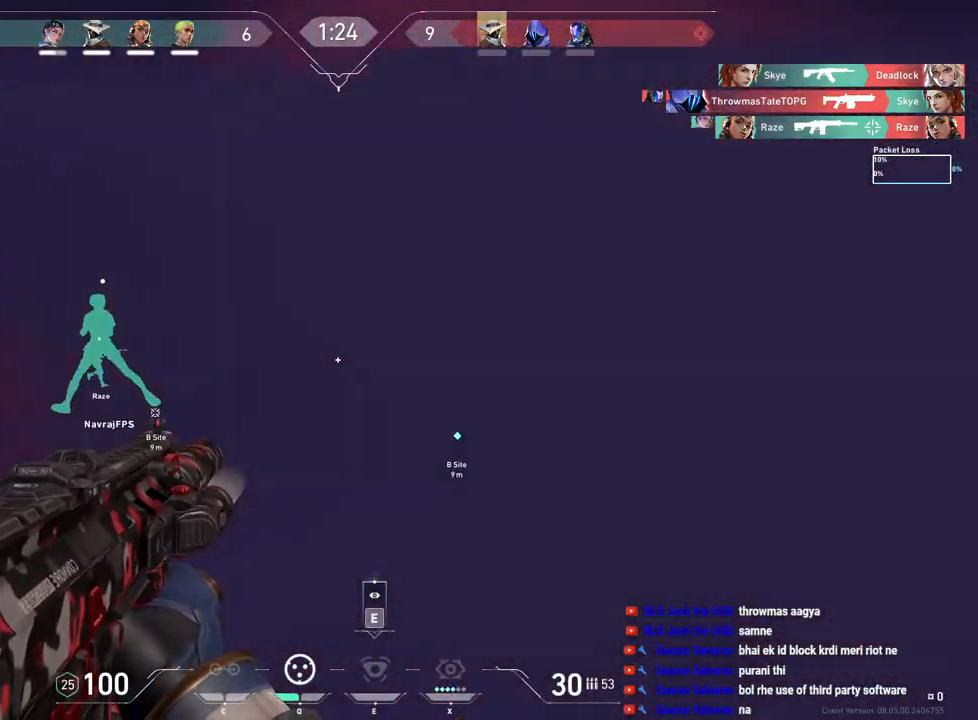
{"keys": ["a"], "mouse": ["left"], "events": [[100, "d", "down"], [150, "w", "up"], [333, "mouse_left", "down"], [350, "a", "down"], [367, "d", "up"]]}
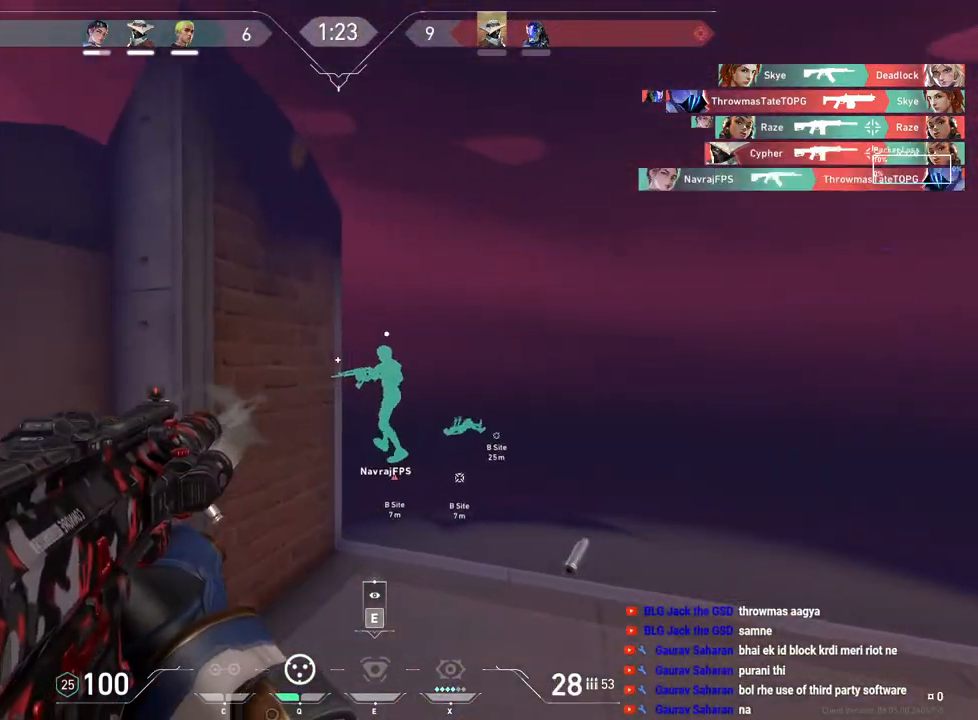
{"keys": ["d", "w"], "mouse": [], "events": [[83, "a", "up"], [100, "d", "down"], [183, "mouse_left", "up"], [200, "w", "down"]]}
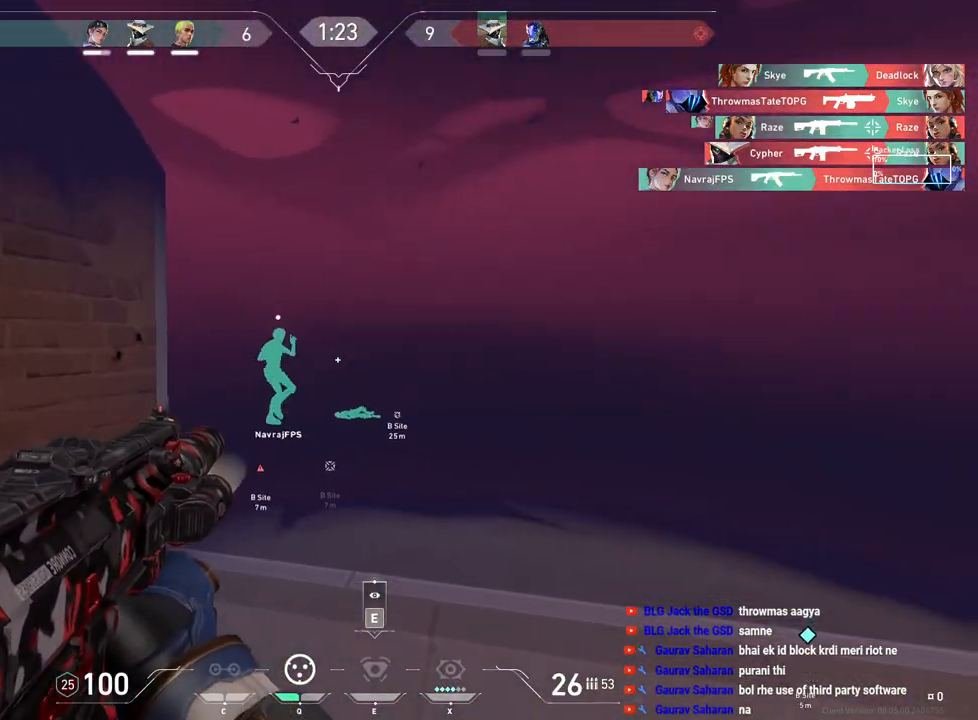
{"keys": ["w"], "mouse": [], "events": [[233, "d", "up"]]}
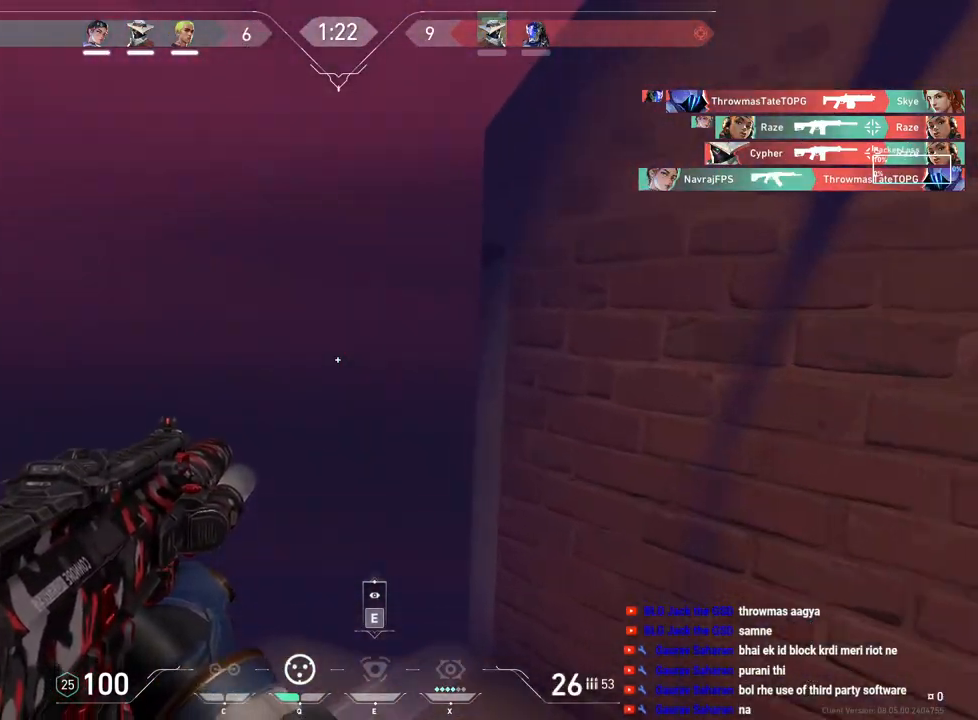
{"keys": ["d", "w"], "mouse": [], "events": [[417, "d", "down"]]}
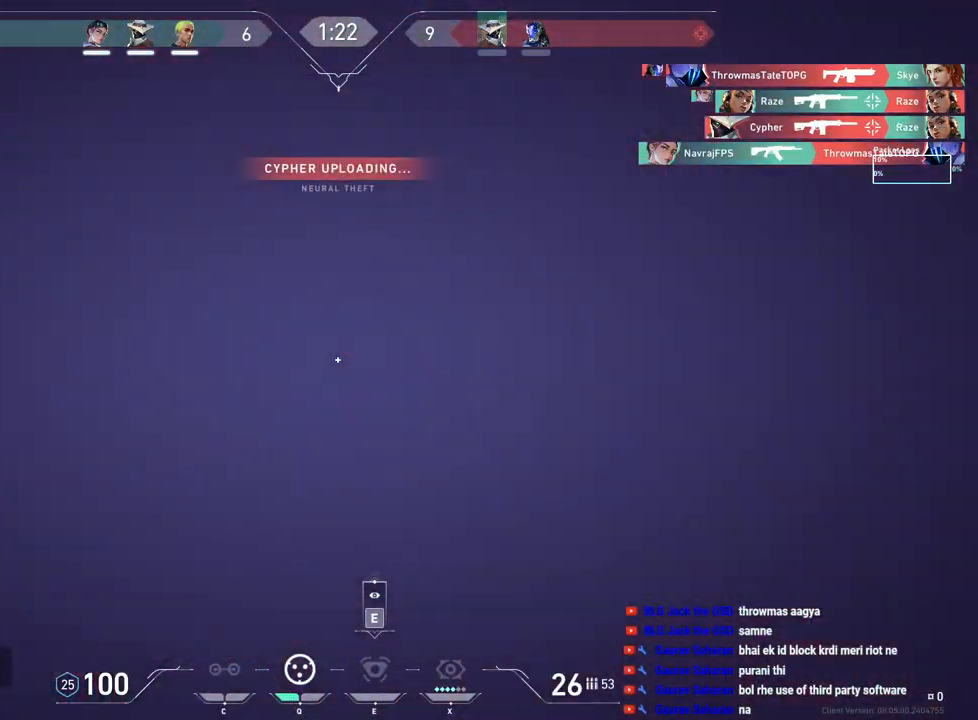
{"keys": ["d"], "mouse": [], "events": [[383, "w", "up"]]}
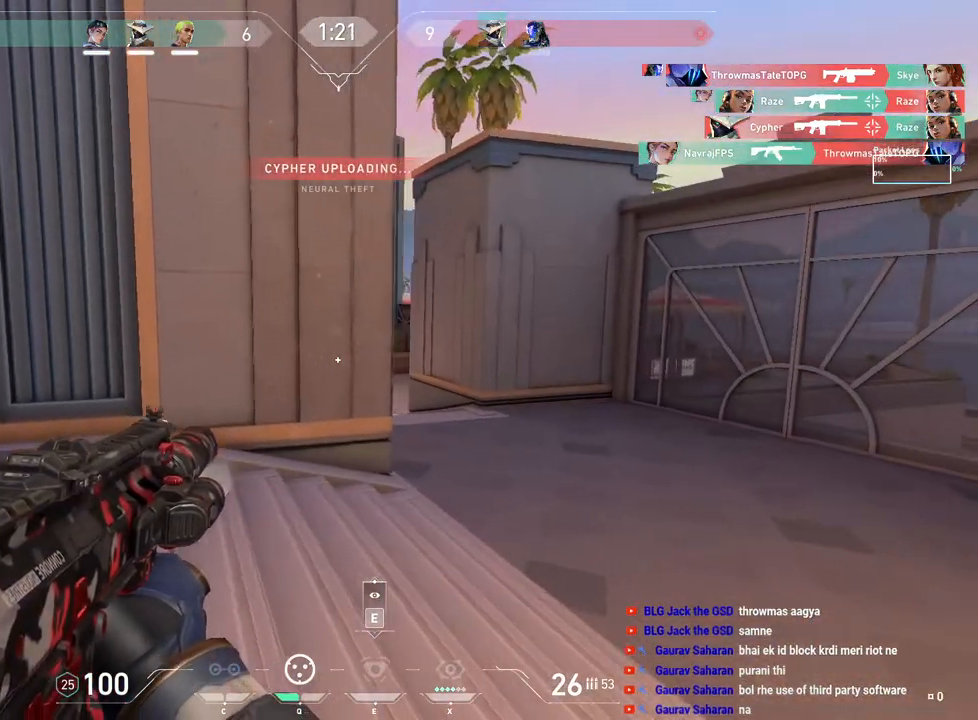
{"keys": [], "mouse": [], "events": [[483, "d", "up"]]}
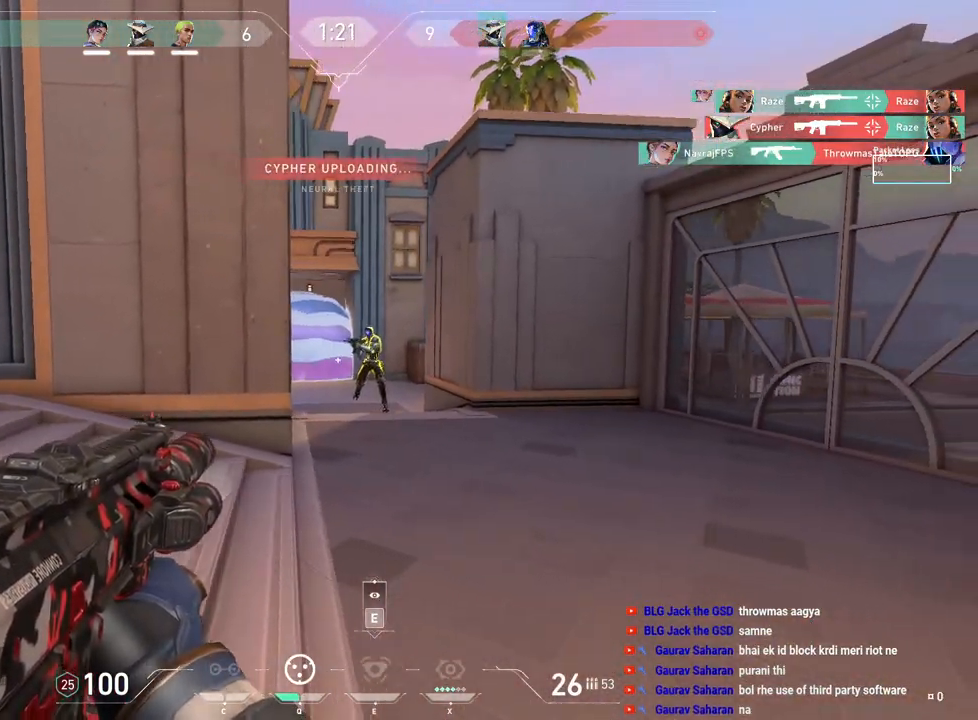
{"keys": ["a", "ctrl"], "mouse": ["left"], "events": [[83, "mouse_left", "down"], [267, "ctrl", "down"], [383, "a", "down"]]}
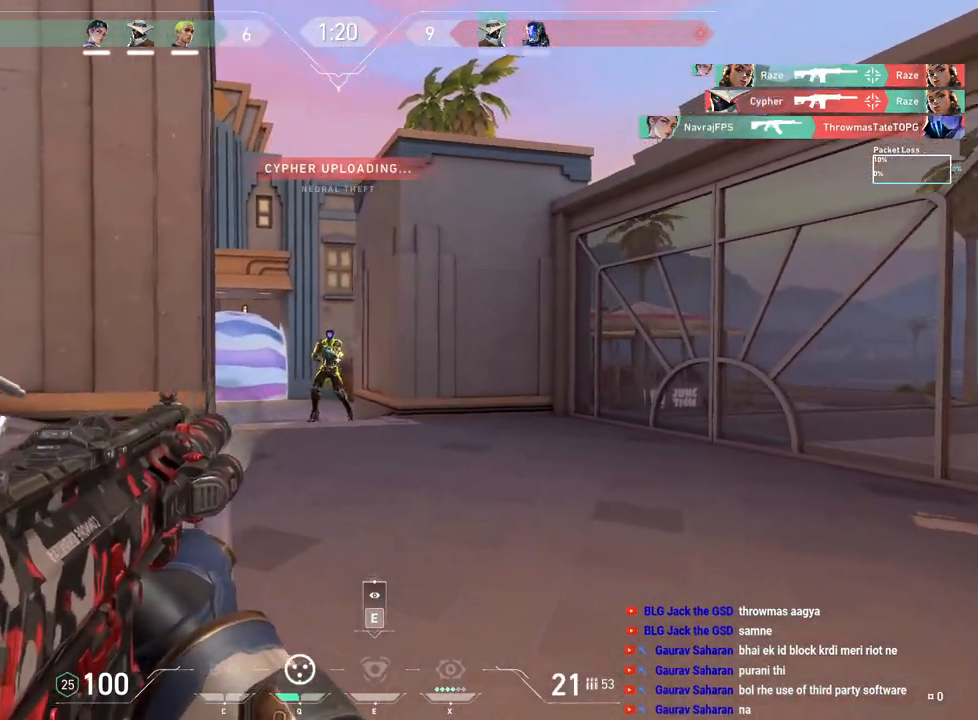
{"keys": [], "mouse": [], "events": [[117, "d", "down"], [133, "a", "up"], [133, "ctrl", "up"], [400, "mouse_left", "up"], [417, "d", "up"]]}
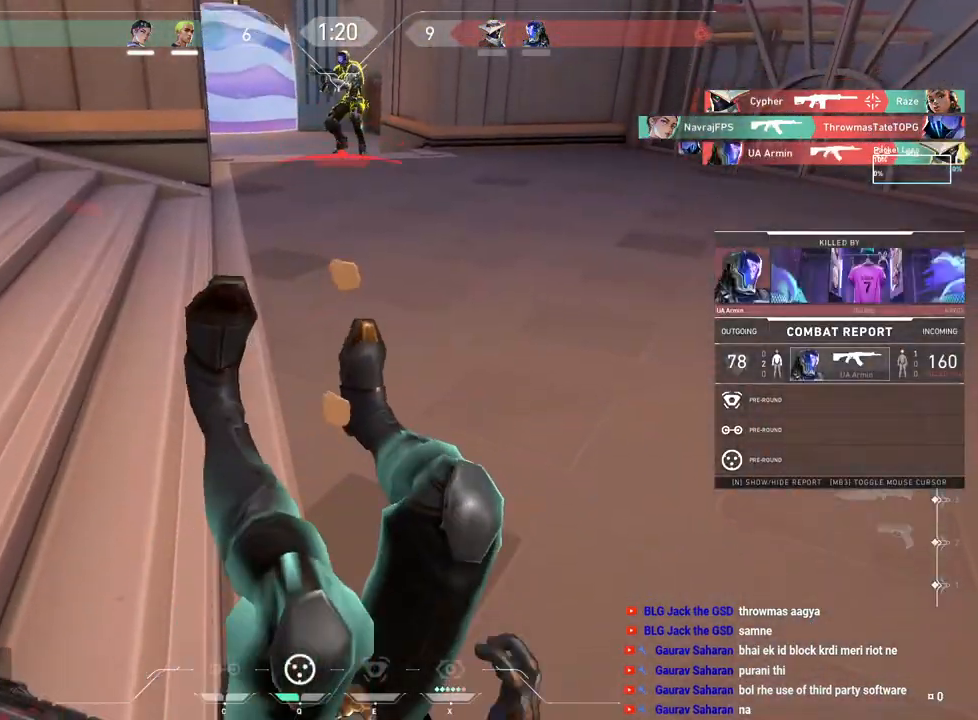
{"keys": ["tab"], "mouse": [], "events": [[200, "tab", "down"], [317, "r", "down"], [483, "r", "up"]]}
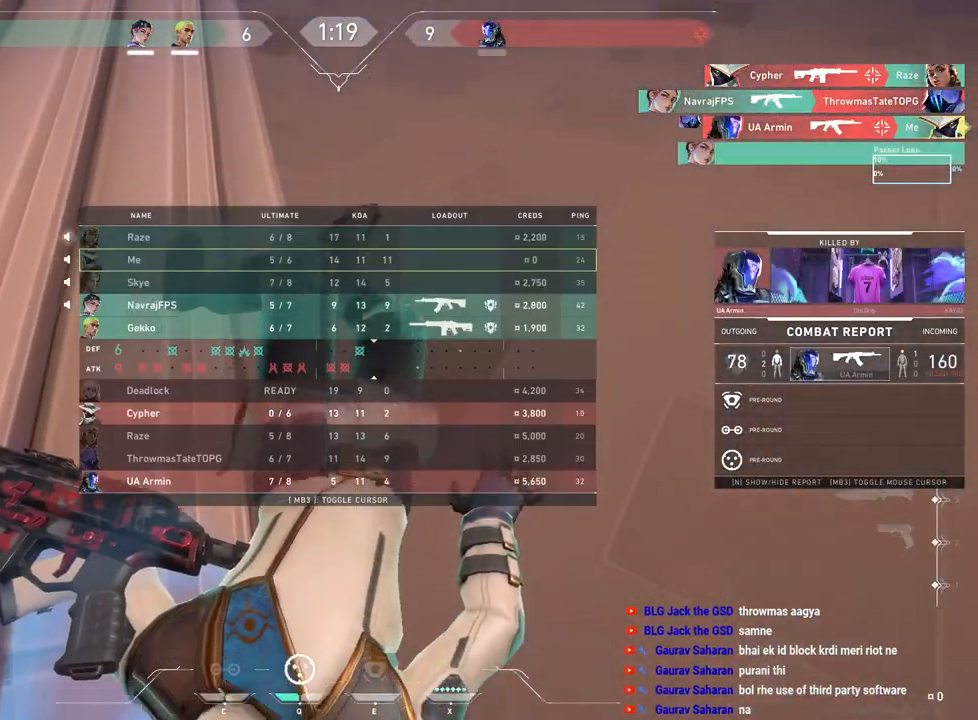
{"keys": [], "mouse": ["left"], "events": [[183, "mouse_right", "down"], [183, "tab", "up"], [317, "mouse_right", "up"], [417, "mouse_left", "down"]]}
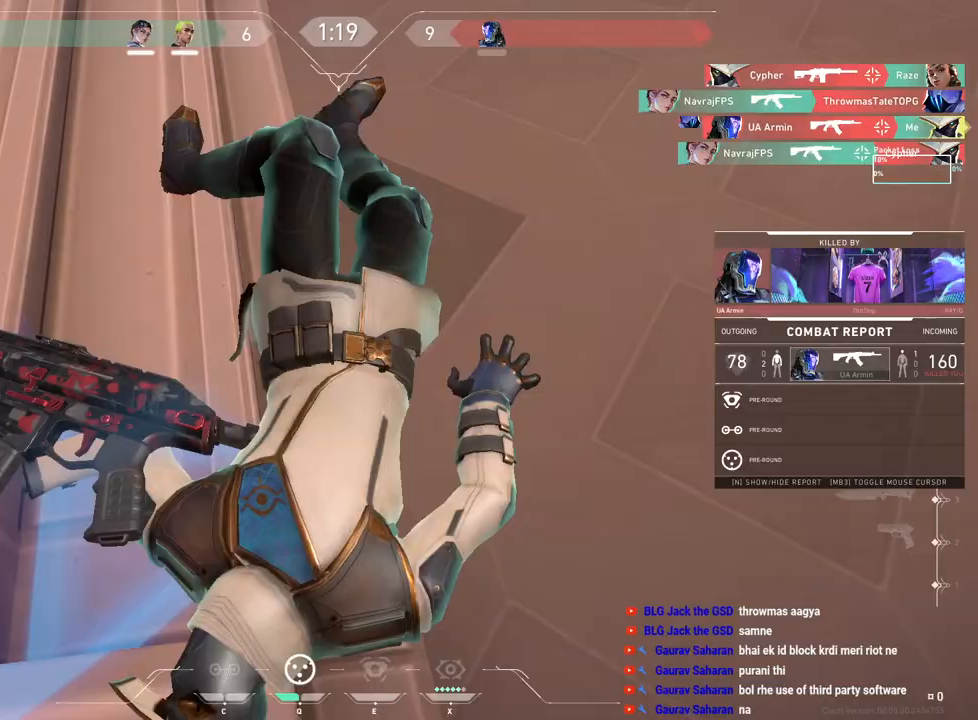
{"keys": [], "mouse": [], "events": [[33, "mouse_left", "up"]]}
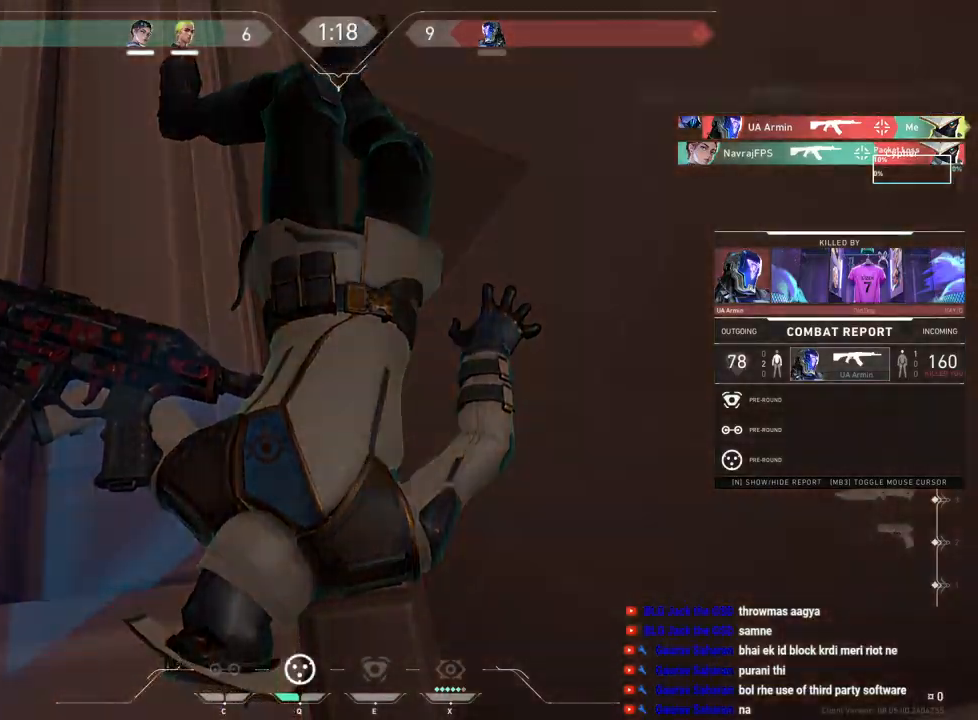
{"keys": [], "mouse": ["right"], "events": [[467, "mouse_right", "down"]]}
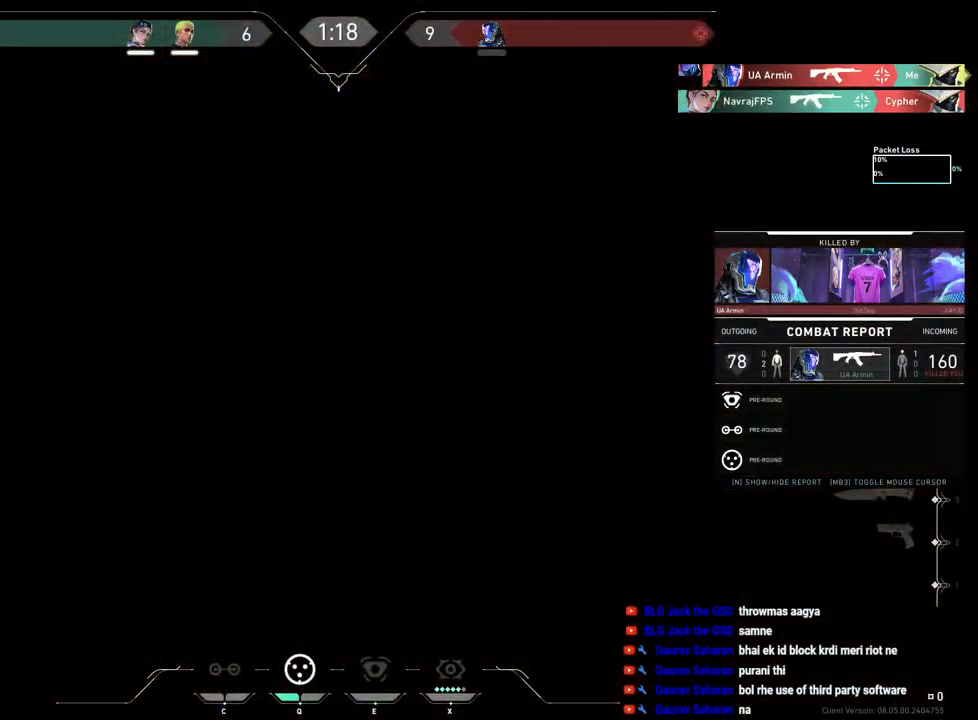
{"keys": [], "mouse": [], "events": [[67, "mouse_right", "up"], [133, "mouse_left", "down"], [233, "mouse_left", "up"], [333, "mouse_right", "down"], [500, "mouse_right", "up"]]}
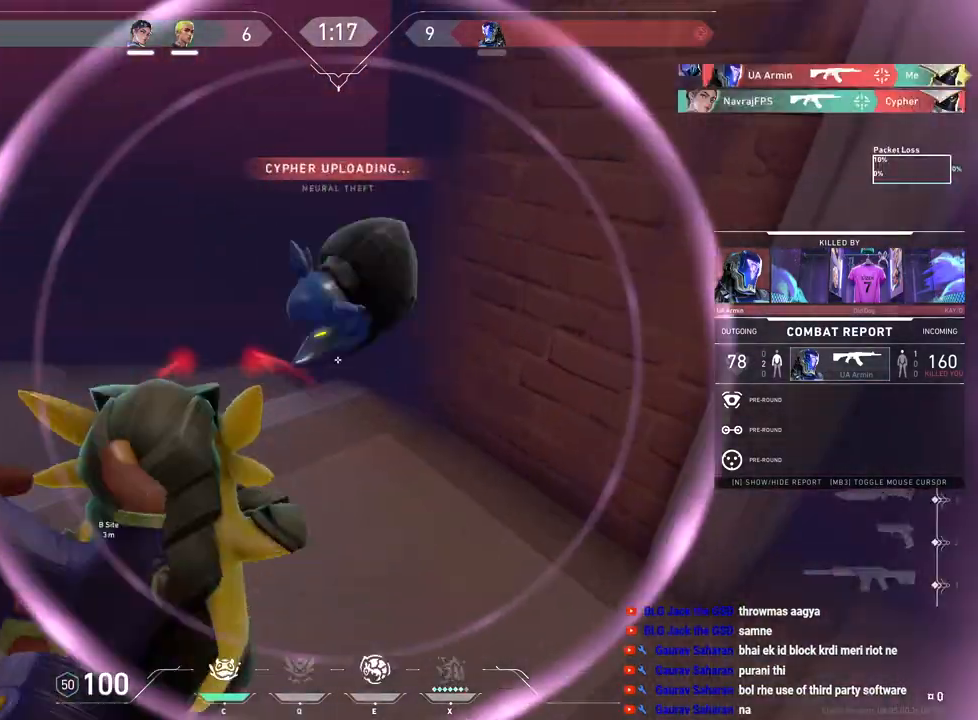
{"keys": [], "mouse": ["right"], "events": [[217, "mouse_left", "down"], [333, "mouse_left", "up"], [417, "mouse_right", "down"]]}
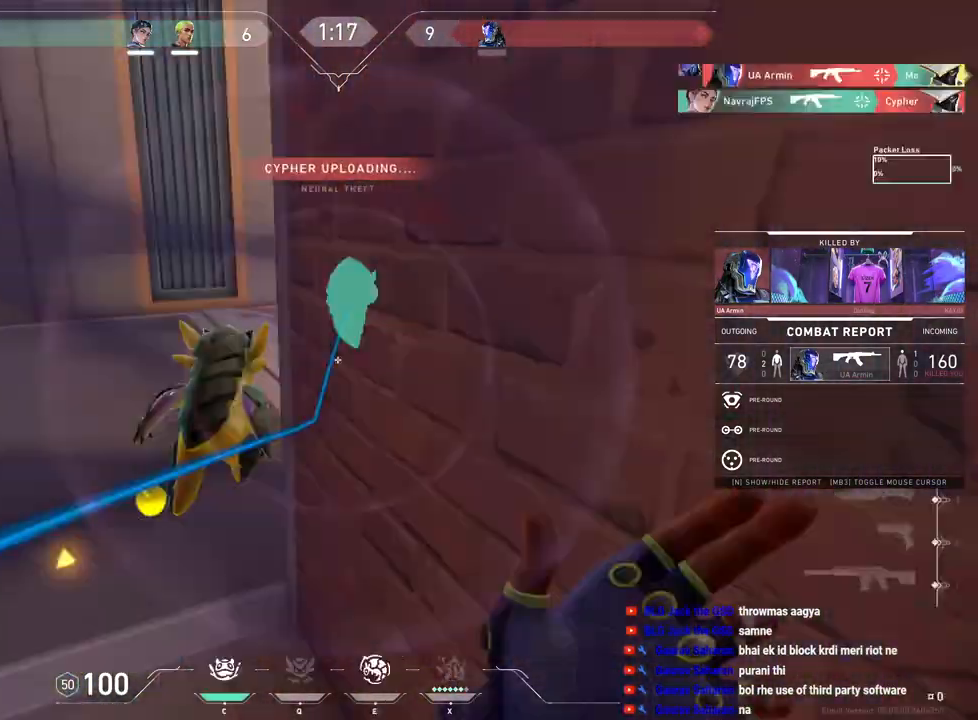
{"keys": [], "mouse": [], "events": [[50, "mouse_right", "up"]]}
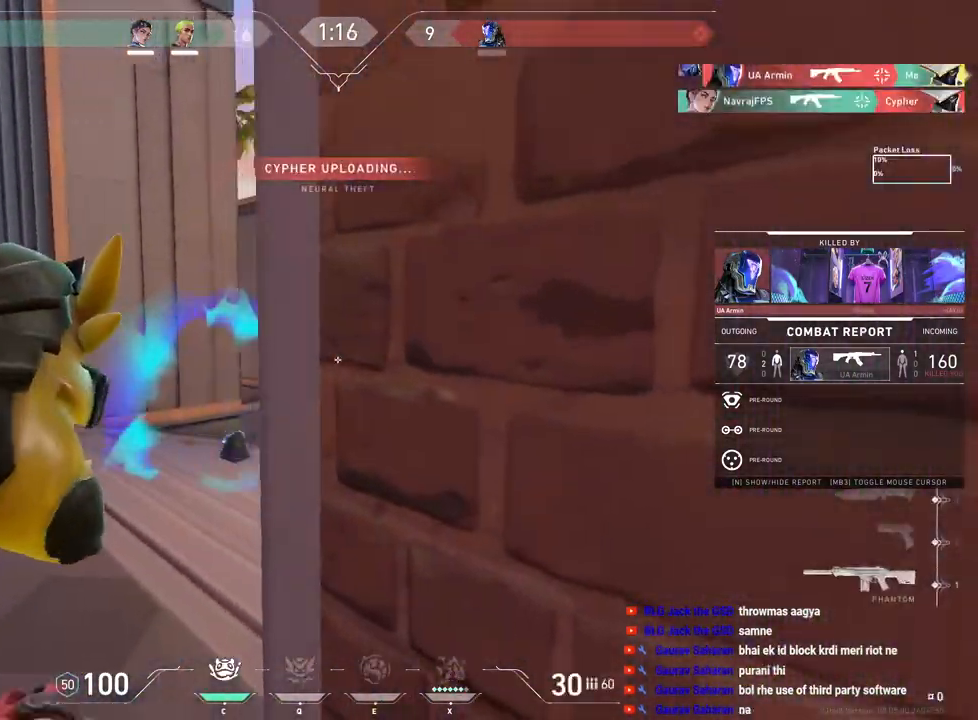
{"keys": [], "mouse": [], "events": []}
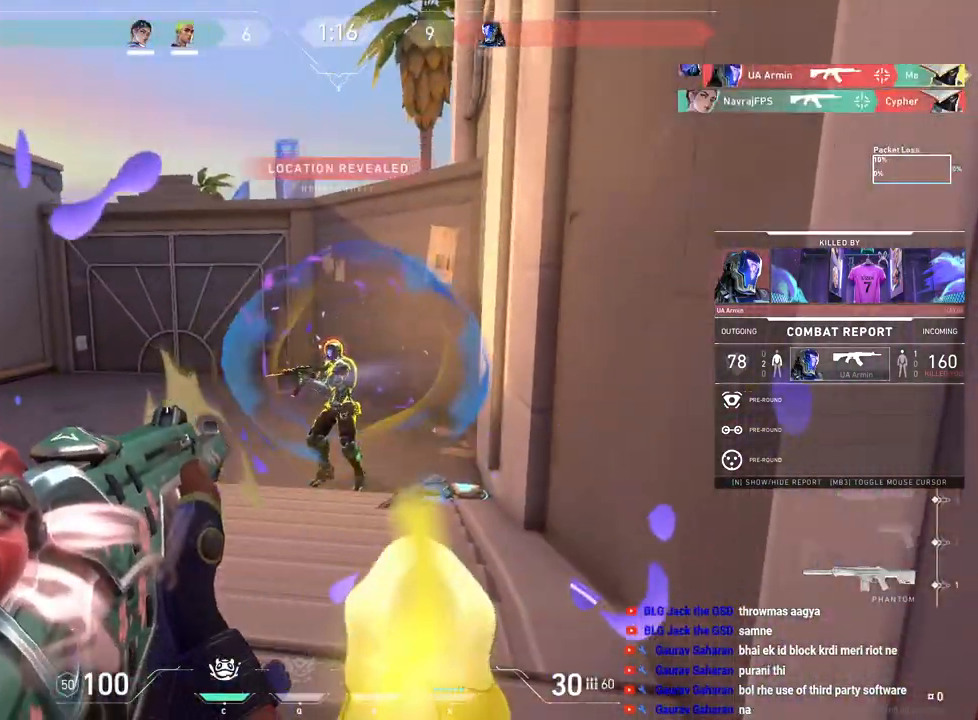
{"keys": [], "mouse": ["right"], "events": [[467, "mouse_right", "down"]]}
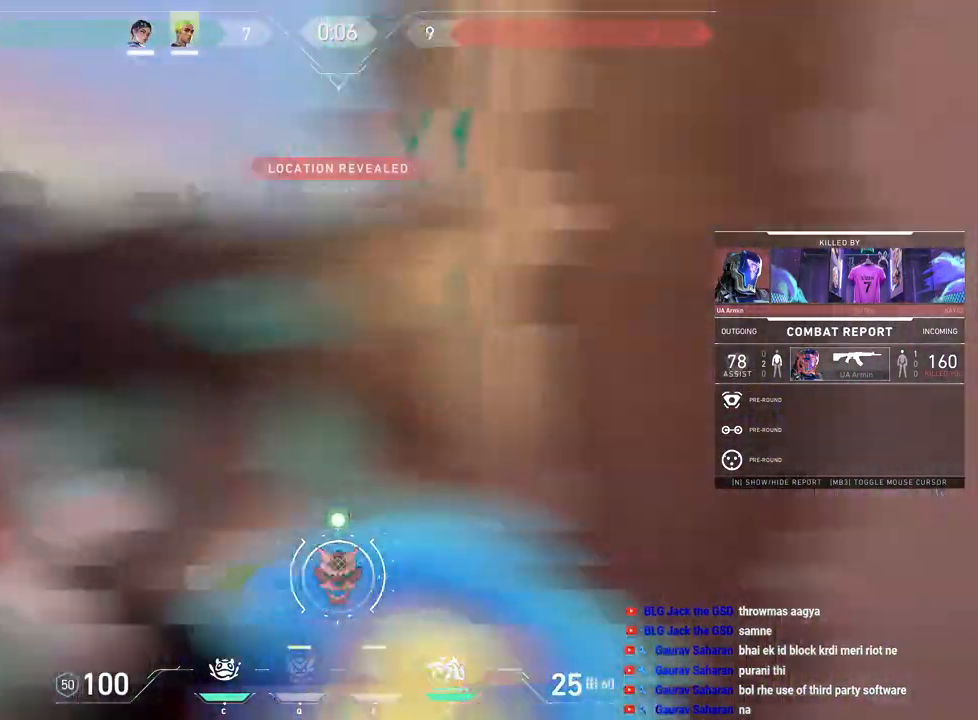
{"keys": [], "mouse": [], "events": [[100, "mouse_right", "up"]]}